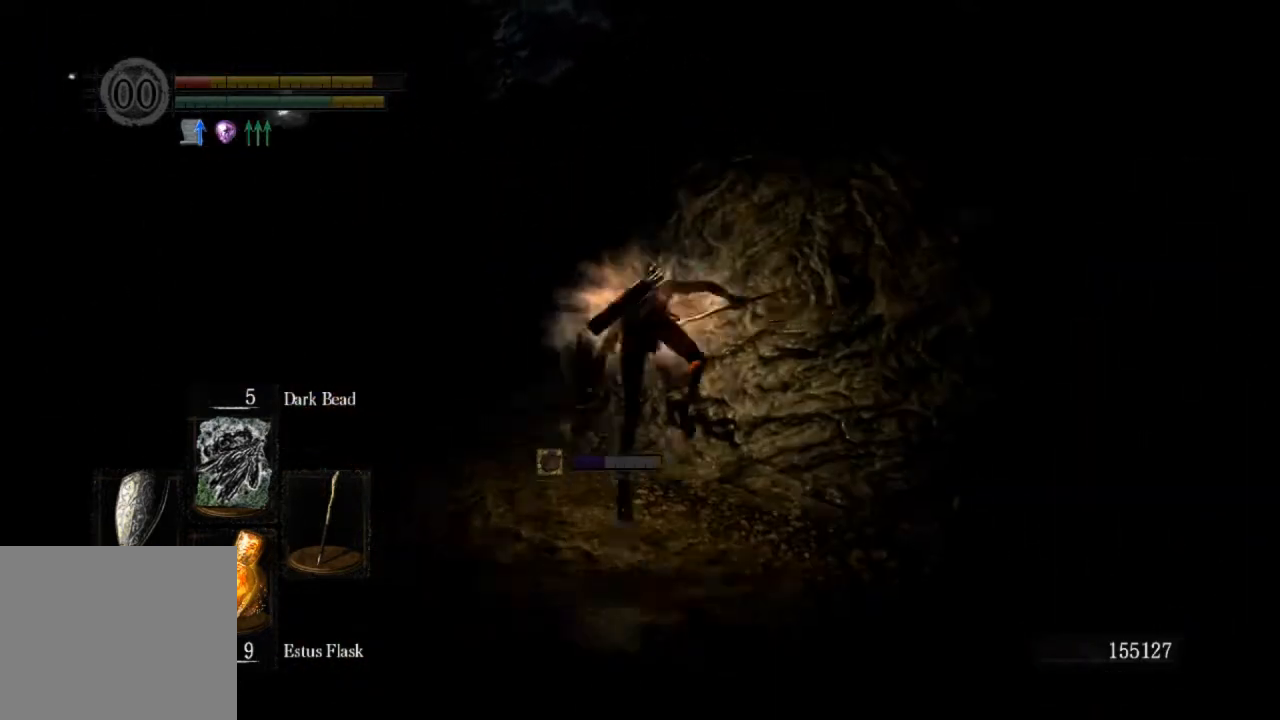
Gameplay with a controller (PlayStation layout); each line is a JSON object with the inputs held at the frame after it. "events" lists button and stick changes between this image and that frame as [ms after this image, input, new state], when the widget could be followed in between.
{"buttons": ["CIRCLE"], "left_stick": "up", "right_stick": "down", "events": [[167, "L2", "down"], [200, "right_stick", "down"], [367, "CIRCLE", "down"], [400, "L1", "up"], [400, "L2", "up"]]}
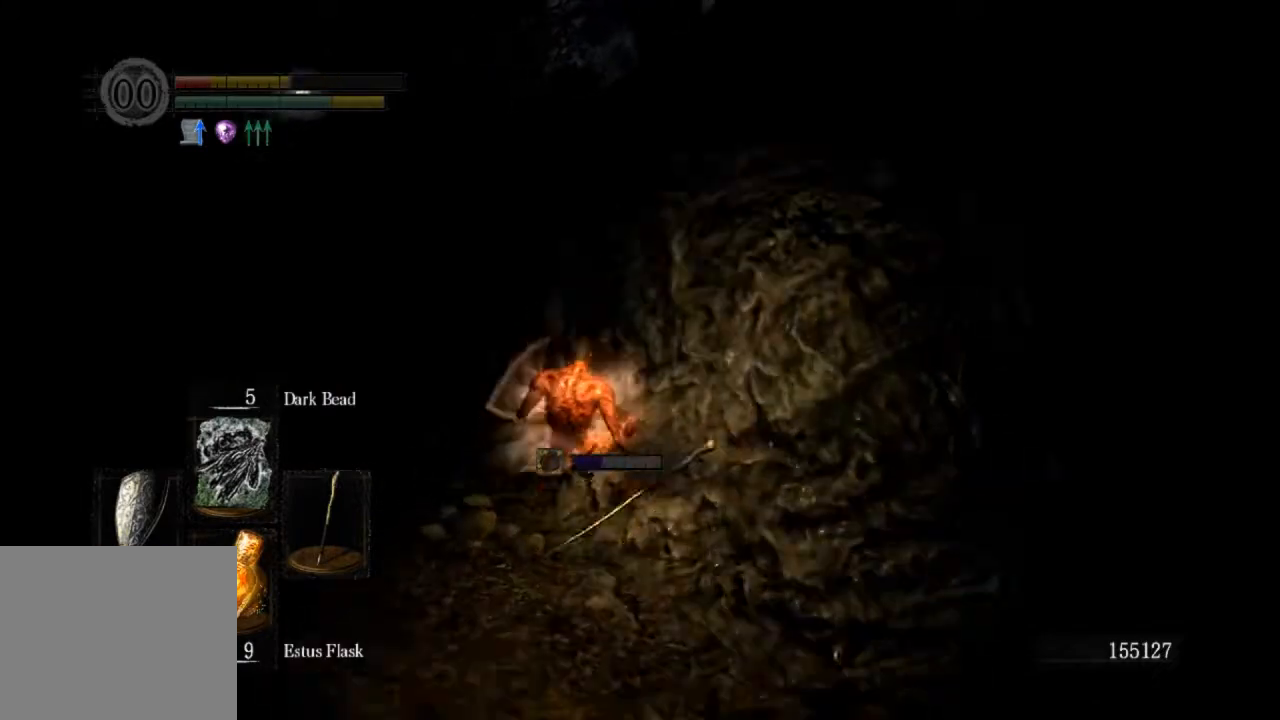
{"buttons": ["CIRCLE"], "left_stick": "down", "right_stick": "down", "events": [[100, "left_stick", "left"], [167, "left_stick", "down"]]}
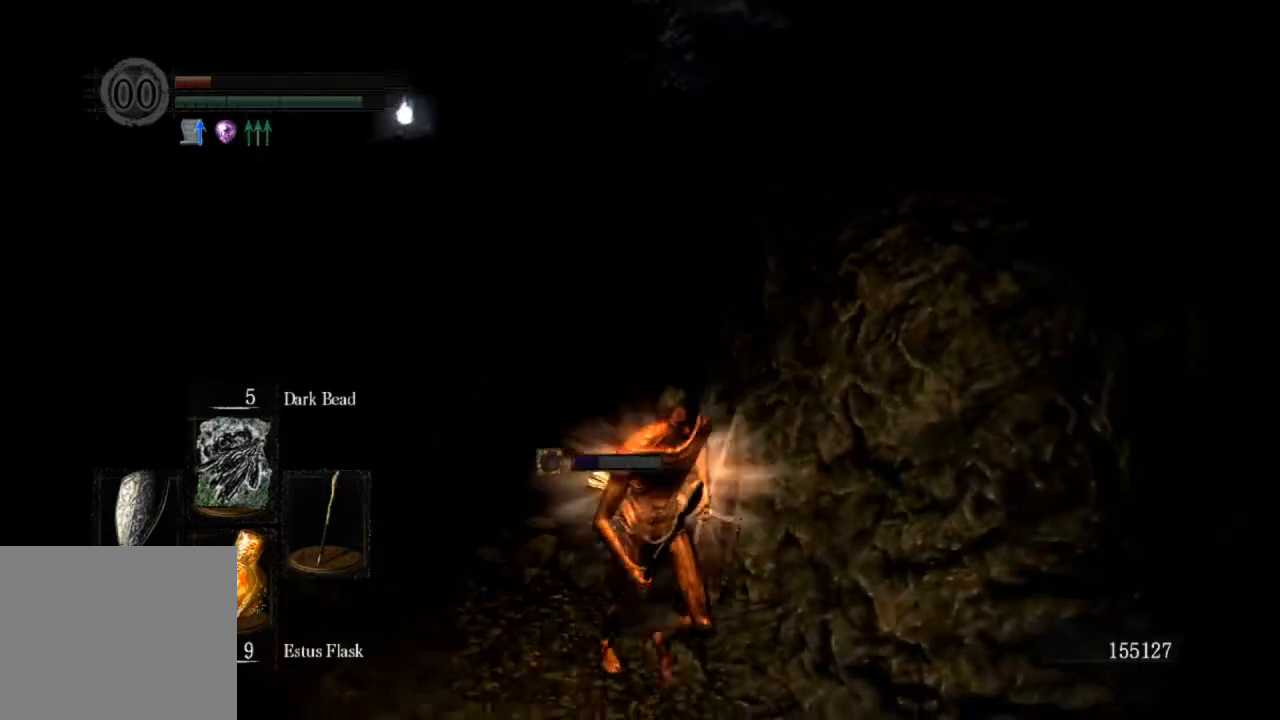
{"buttons": ["CIRCLE"], "left_stick": "up", "right_stick": "down", "events": [[133, "left_stick", "up"]]}
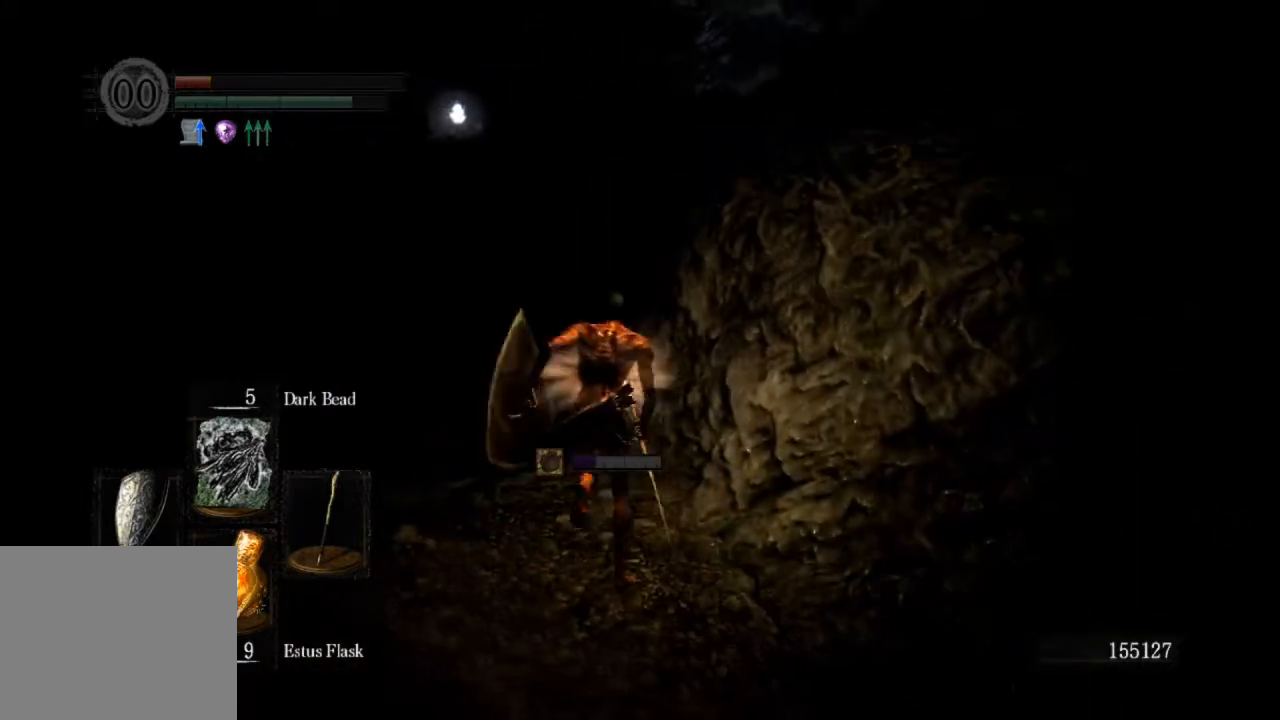
{"buttons": [], "left_stick": "up", "right_stick": "center", "events": [[33, "right_stick", "center"], [333, "CIRCLE", "up"], [367, "CIRCLE", "down"], [500, "CIRCLE", "up"]]}
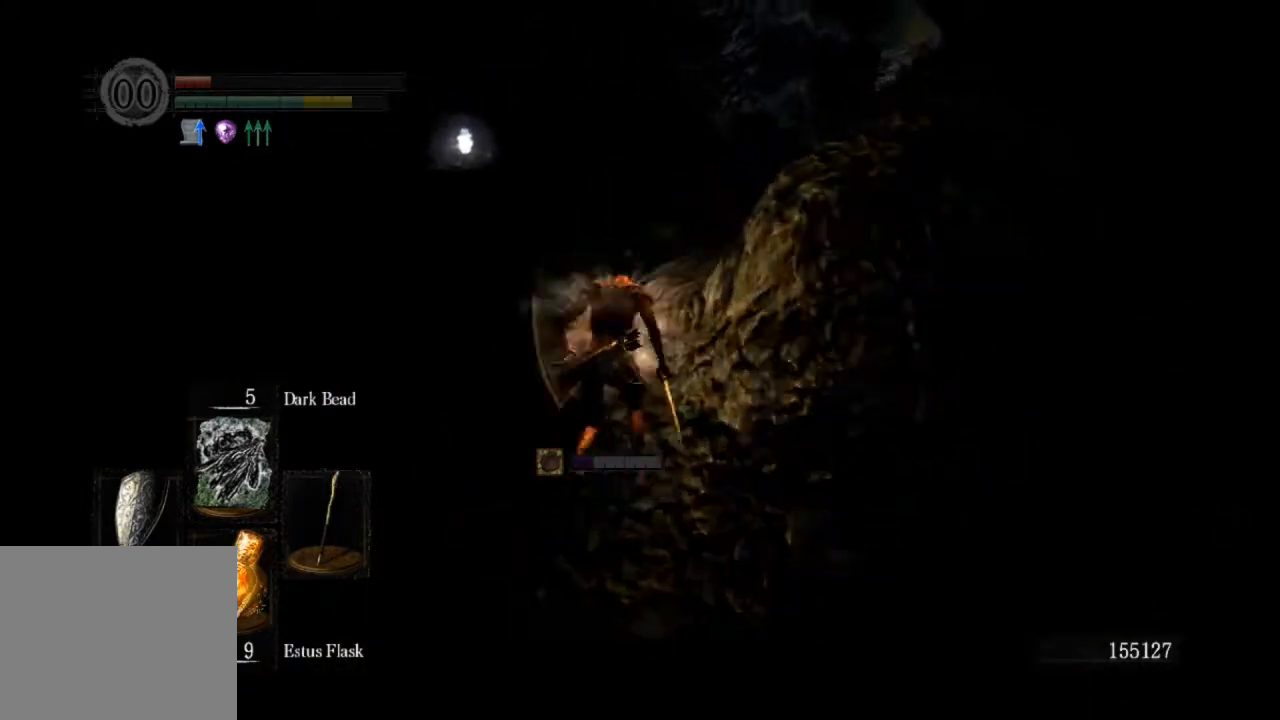
{"buttons": [], "left_stick": "up", "right_stick": "down-right", "events": [[400, "right_stick", "down-right"]]}
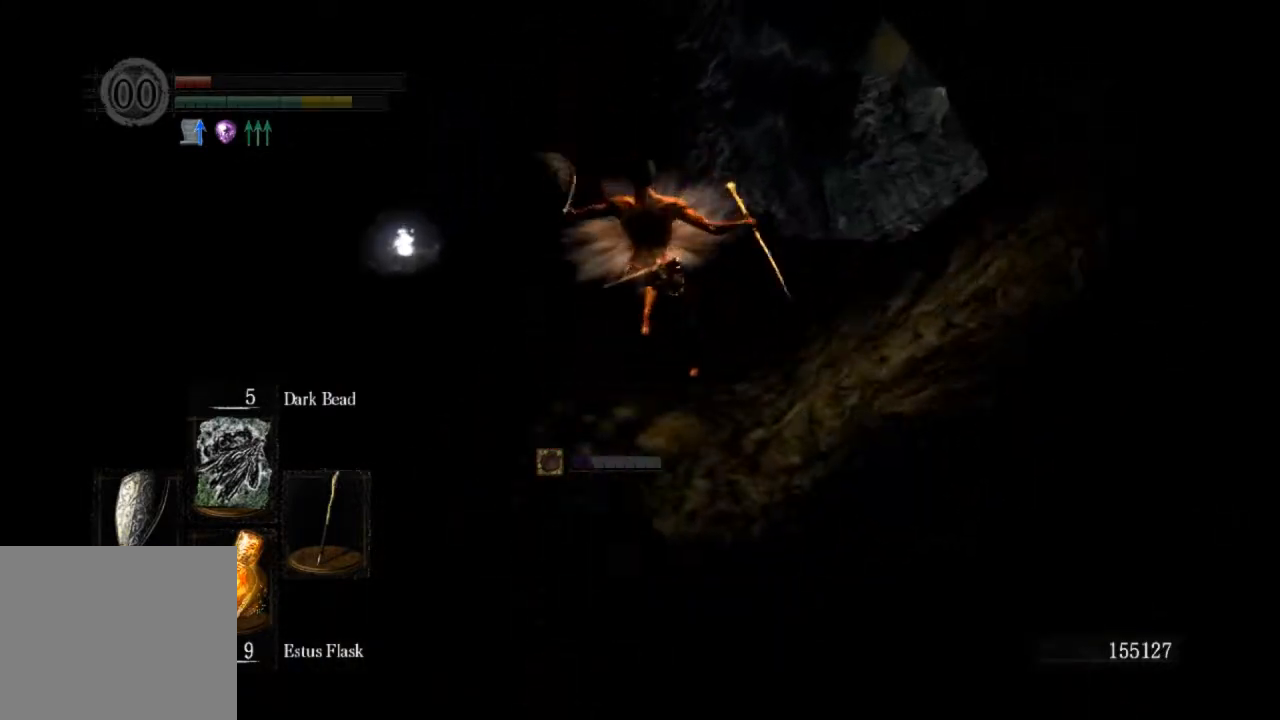
{"buttons": ["CIRCLE"], "left_stick": "up", "right_stick": "center", "events": [[200, "CIRCLE", "down"], [367, "right_stick", "center"]]}
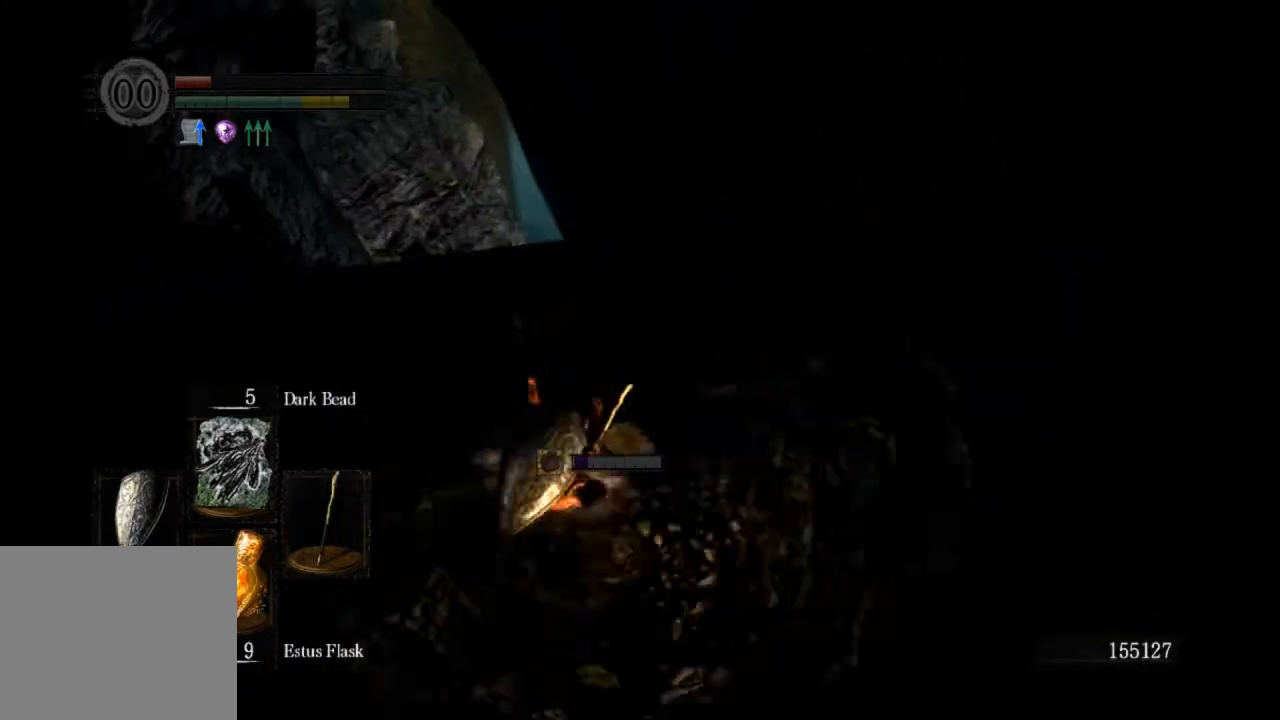
{"buttons": ["CIRCLE"], "left_stick": "up", "right_stick": "center", "events": [[200, "right_stick", "down-right"], [333, "right_stick", "center"]]}
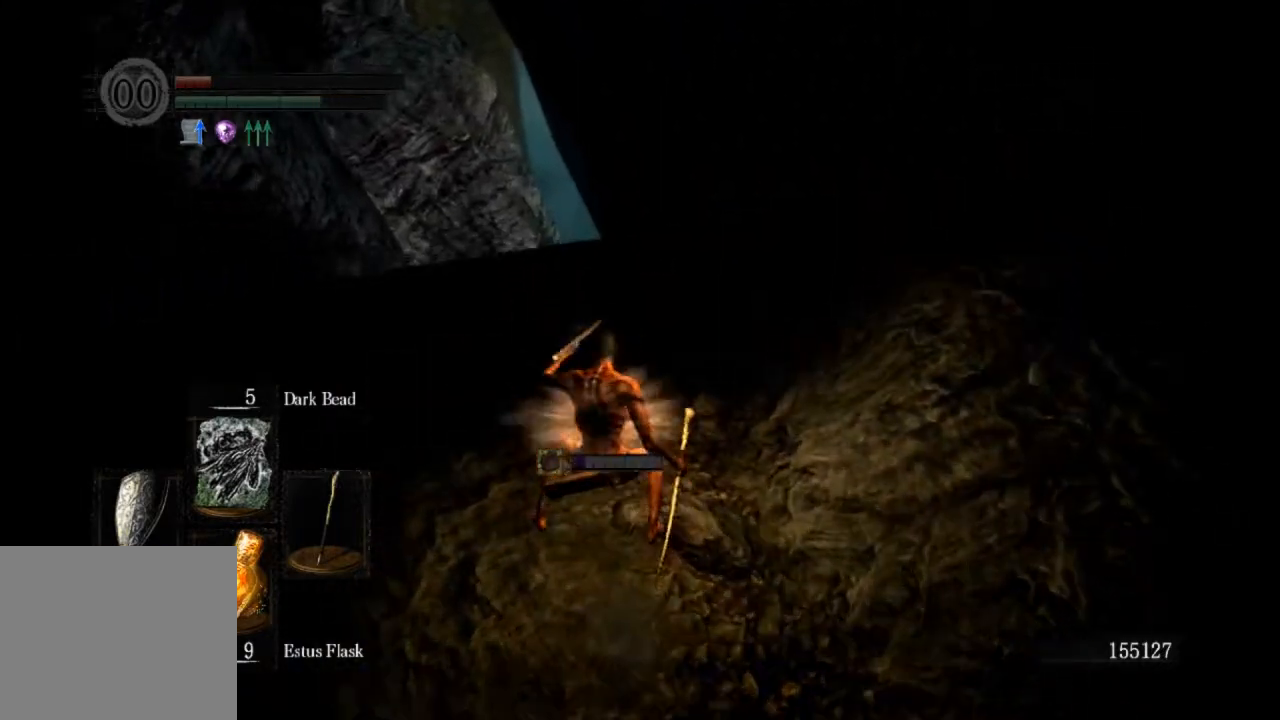
{"buttons": ["CIRCLE"], "left_stick": "up", "right_stick": "center", "events": []}
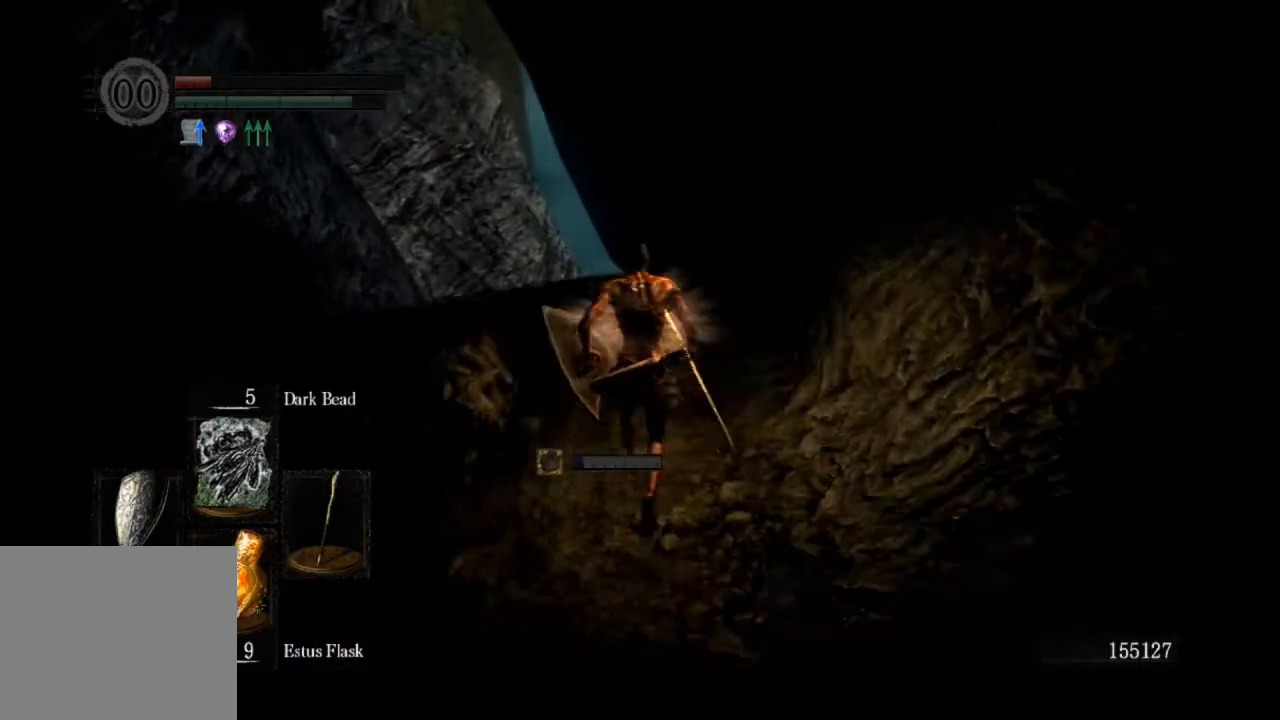
{"buttons": ["CIRCLE"], "left_stick": "up", "right_stick": "center", "events": []}
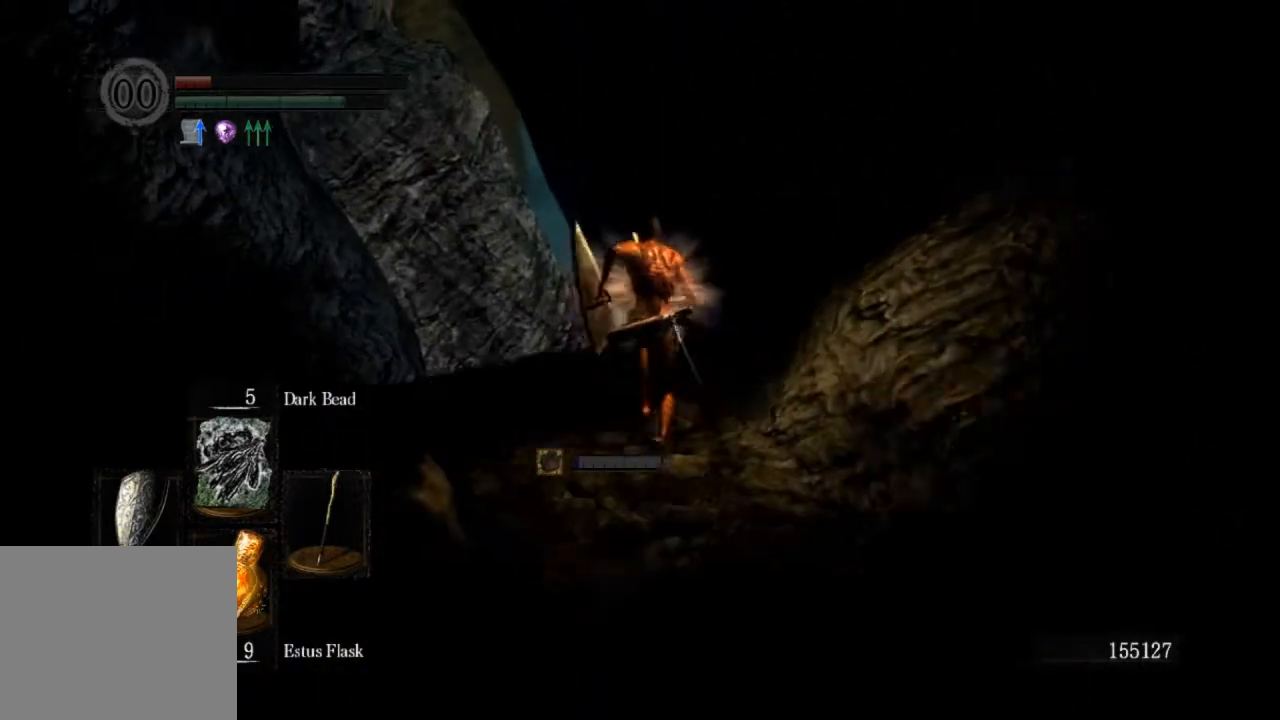
{"buttons": [], "left_stick": "up", "right_stick": "center", "events": [[233, "SQUARE", "down"], [400, "SQUARE", "up"], [467, "CIRCLE", "up"]]}
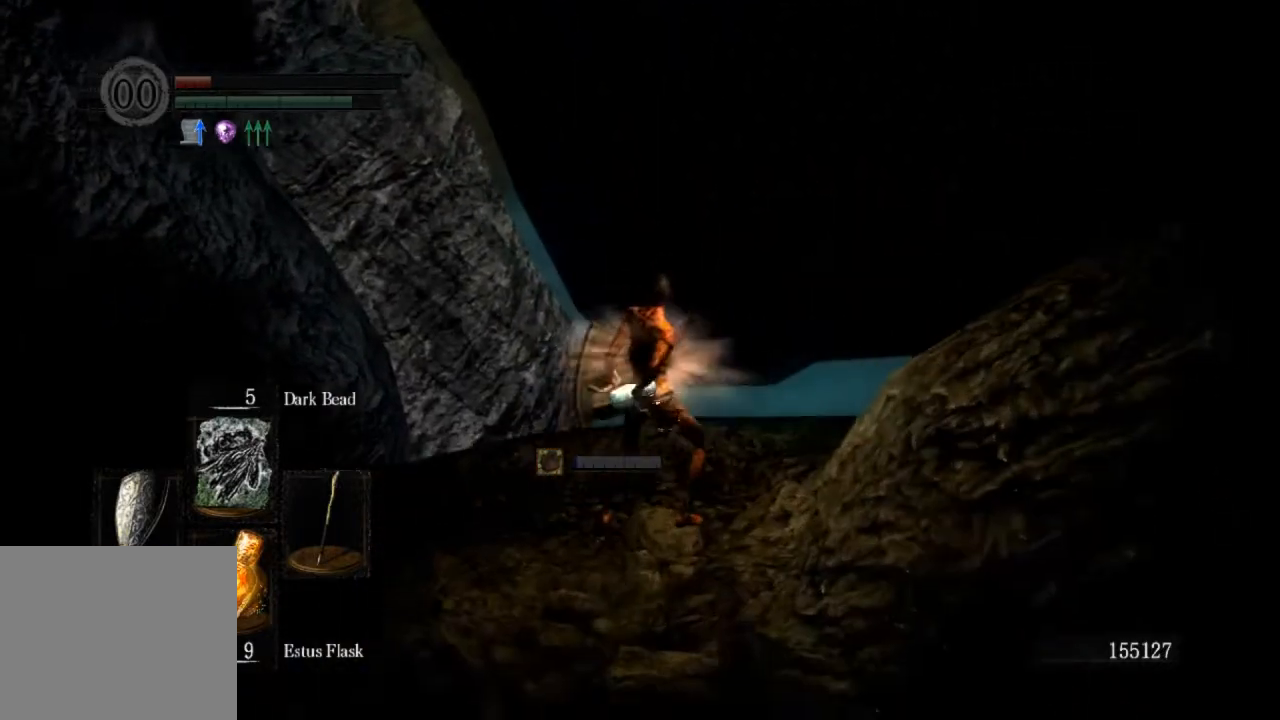
{"buttons": [], "left_stick": "up", "right_stick": "center", "events": [[167, "right_stick", "down-right"], [500, "right_stick", "center"]]}
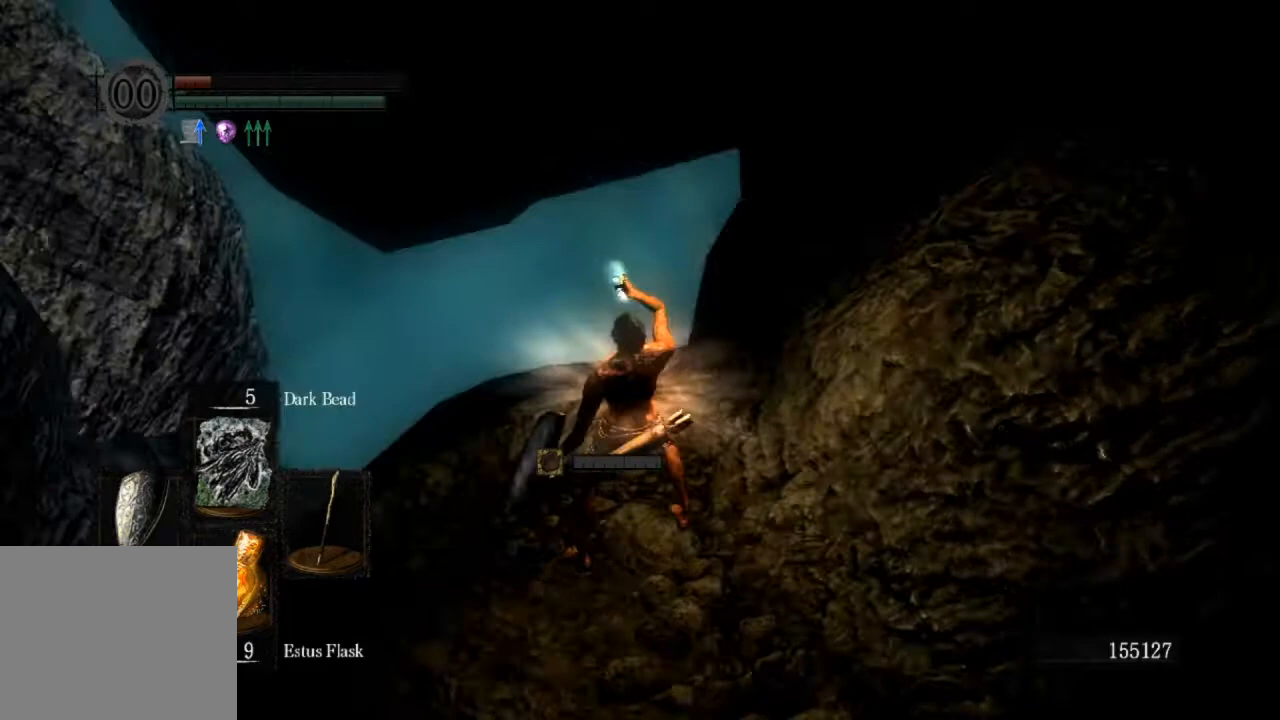
{"buttons": [], "left_stick": "up", "right_stick": "center", "events": []}
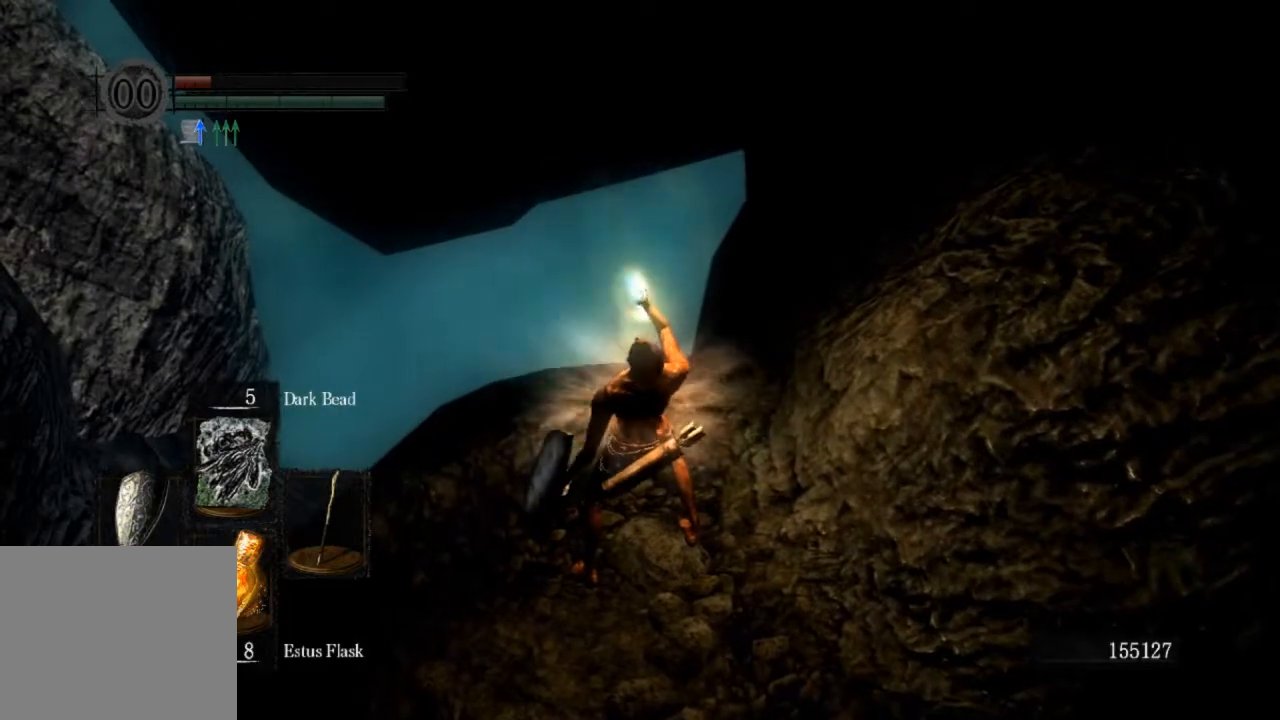
{"buttons": ["CIRCLE"], "left_stick": "up", "right_stick": "center", "events": [[300, "CIRCLE", "down"], [367, "CIRCLE", "up"], [467, "CIRCLE", "down"]]}
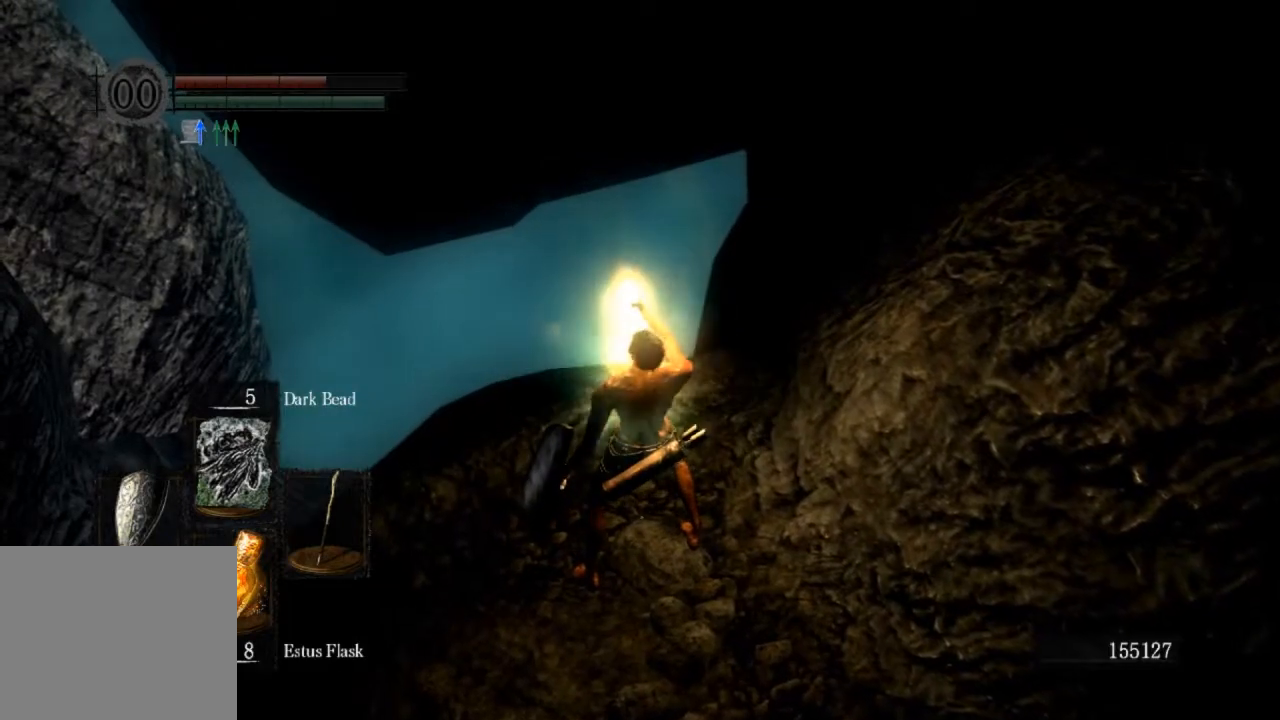
{"buttons": [], "left_stick": "up", "right_stick": "center", "events": [[33, "CIRCLE", "up"], [133, "CIRCLE", "down"], [200, "CIRCLE", "up"], [267, "CIRCLE", "down"], [333, "CIRCLE", "up"], [433, "CIRCLE", "down"], [500, "CIRCLE", "up"]]}
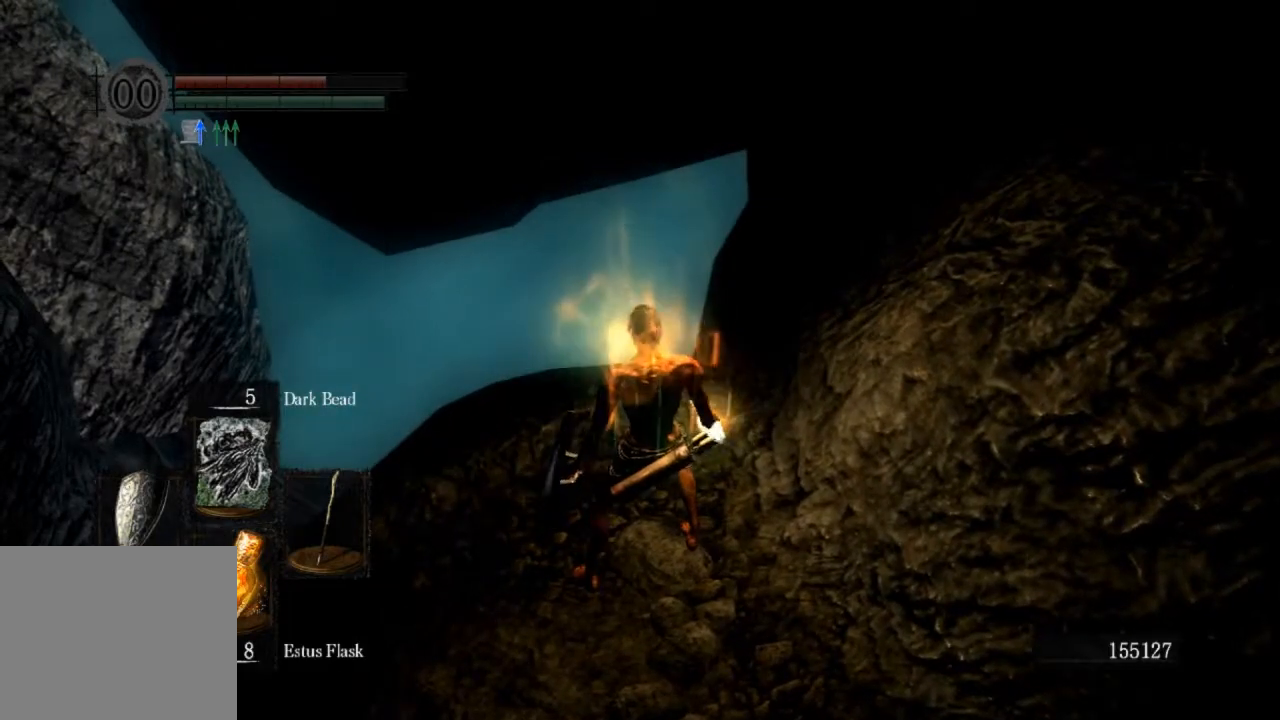
{"buttons": [], "left_stick": "up", "right_stick": "center", "events": [[67, "CIRCLE", "down"], [133, "CIRCLE", "up"], [233, "CIRCLE", "down"], [300, "CIRCLE", "up"]]}
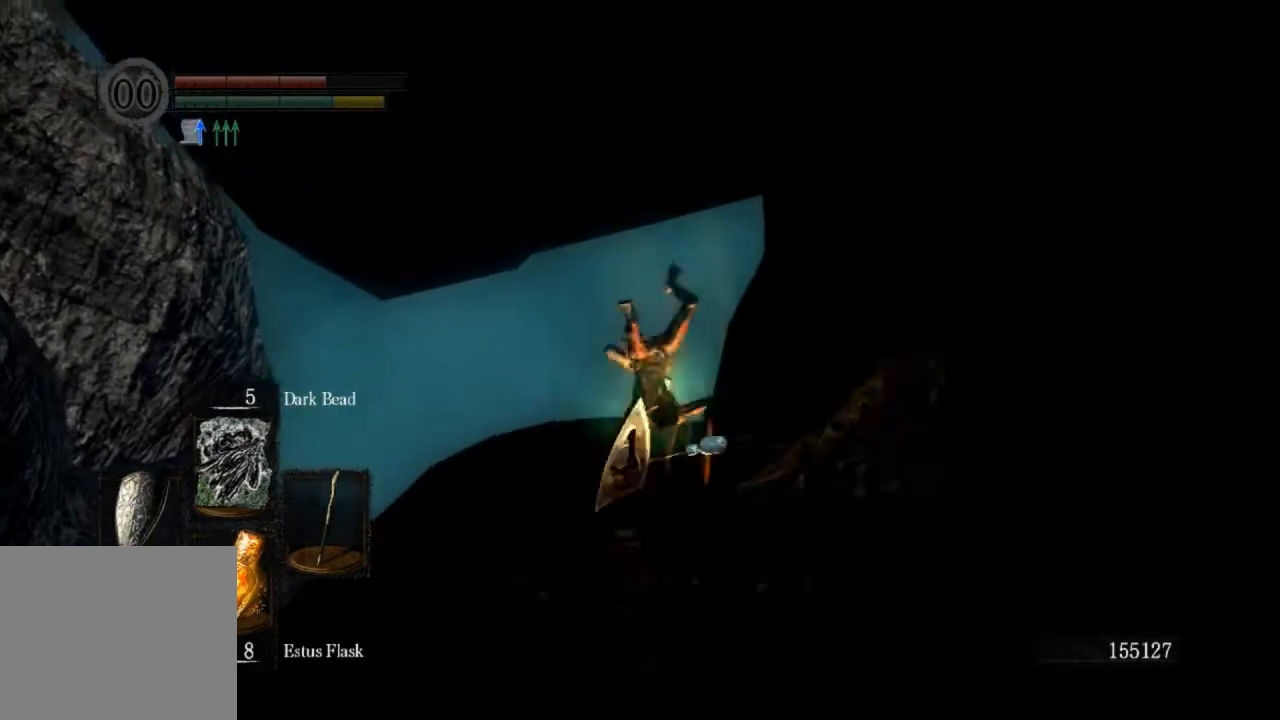
{"buttons": [], "left_stick": "up", "right_stick": "center", "events": [[200, "right_stick", "down-right"], [433, "right_stick", "center"]]}
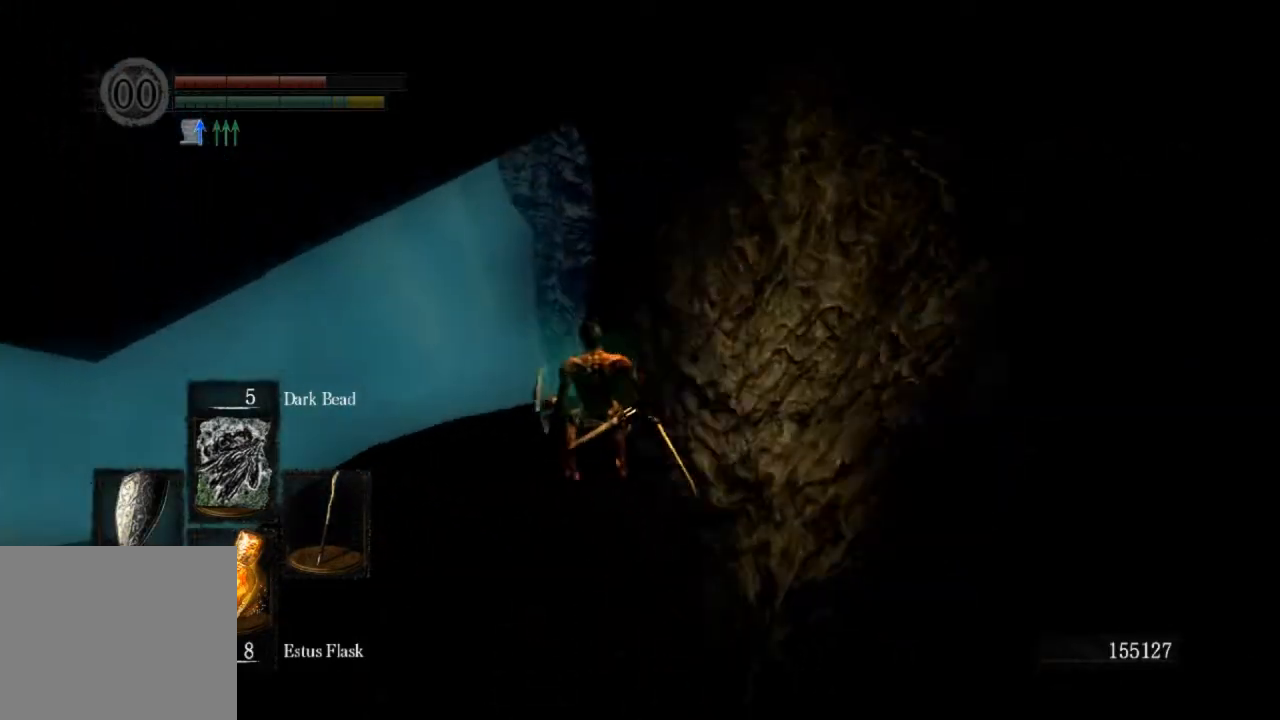
{"buttons": [], "left_stick": "up", "right_stick": "center", "events": [[367, "CIRCLE", "down"], [467, "CIRCLE", "up"]]}
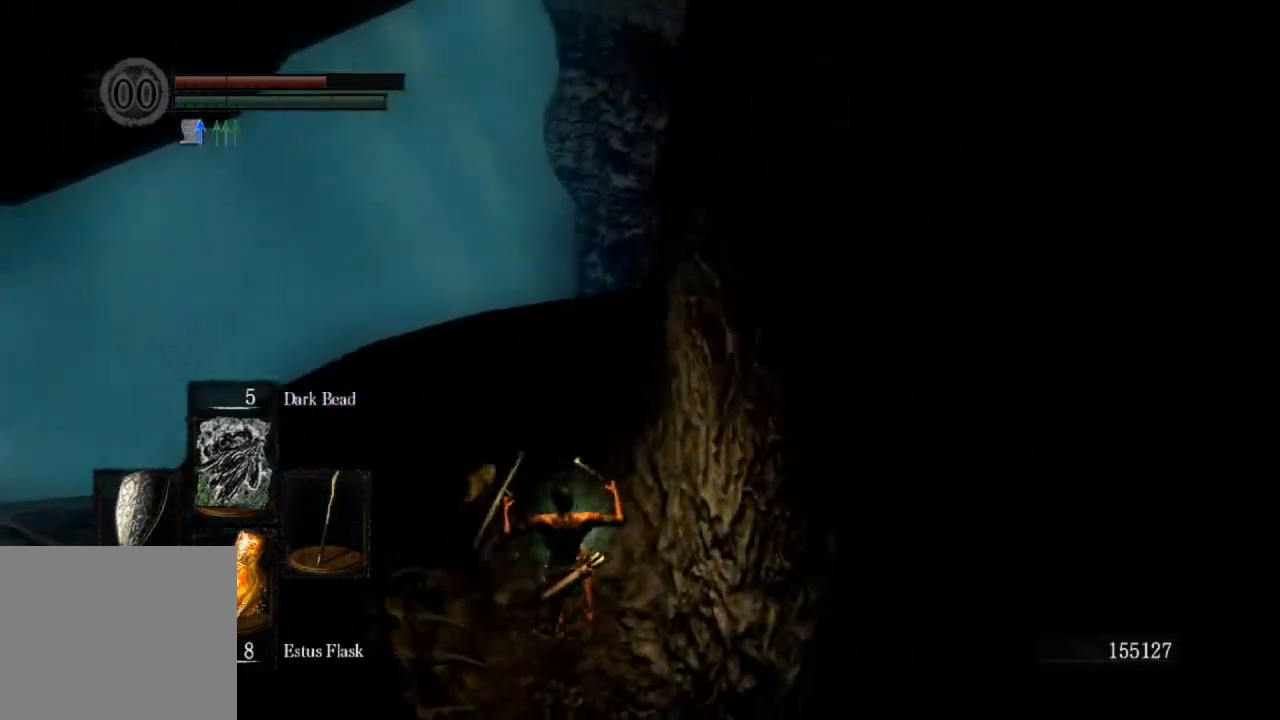
{"buttons": [], "left_stick": "up", "right_stick": "down-right", "events": [[33, "CIRCLE", "down"], [100, "CIRCLE", "up"], [167, "CIRCLE", "down"], [267, "CIRCLE", "up"], [500, "right_stick", "down-right"]]}
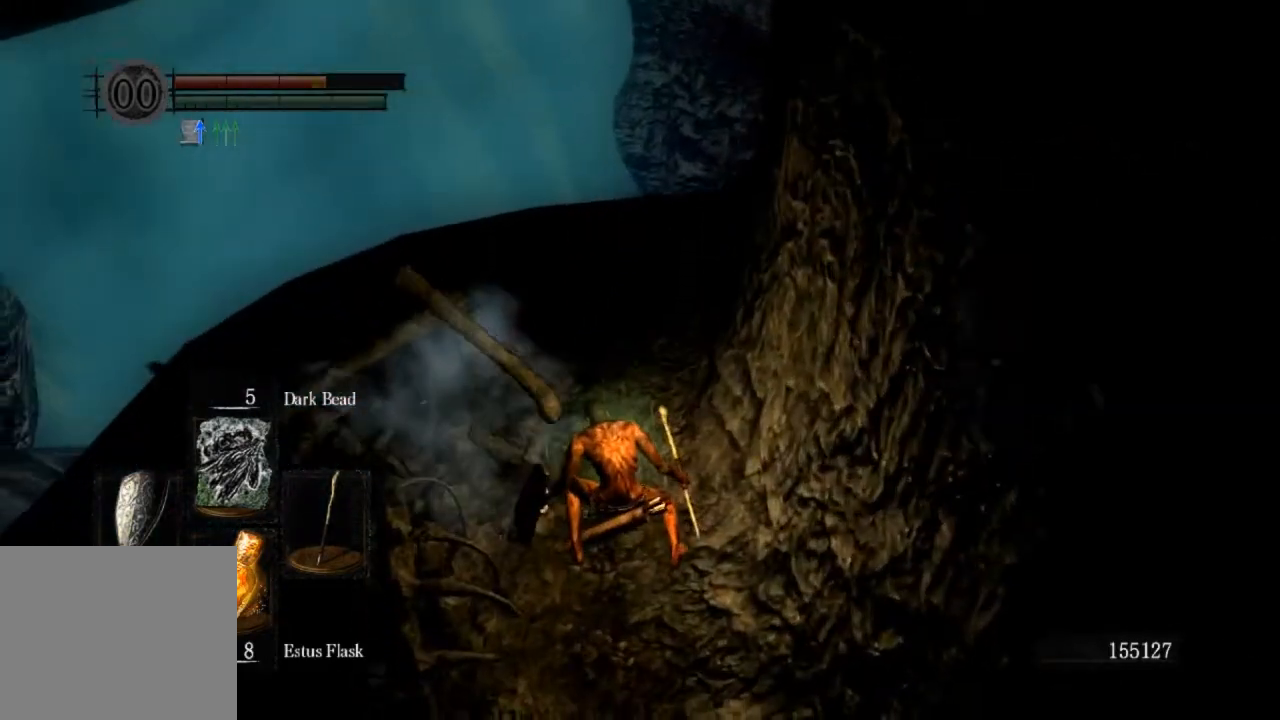
{"buttons": [], "left_stick": "up", "right_stick": "center", "events": [[333, "right_stick", "center"]]}
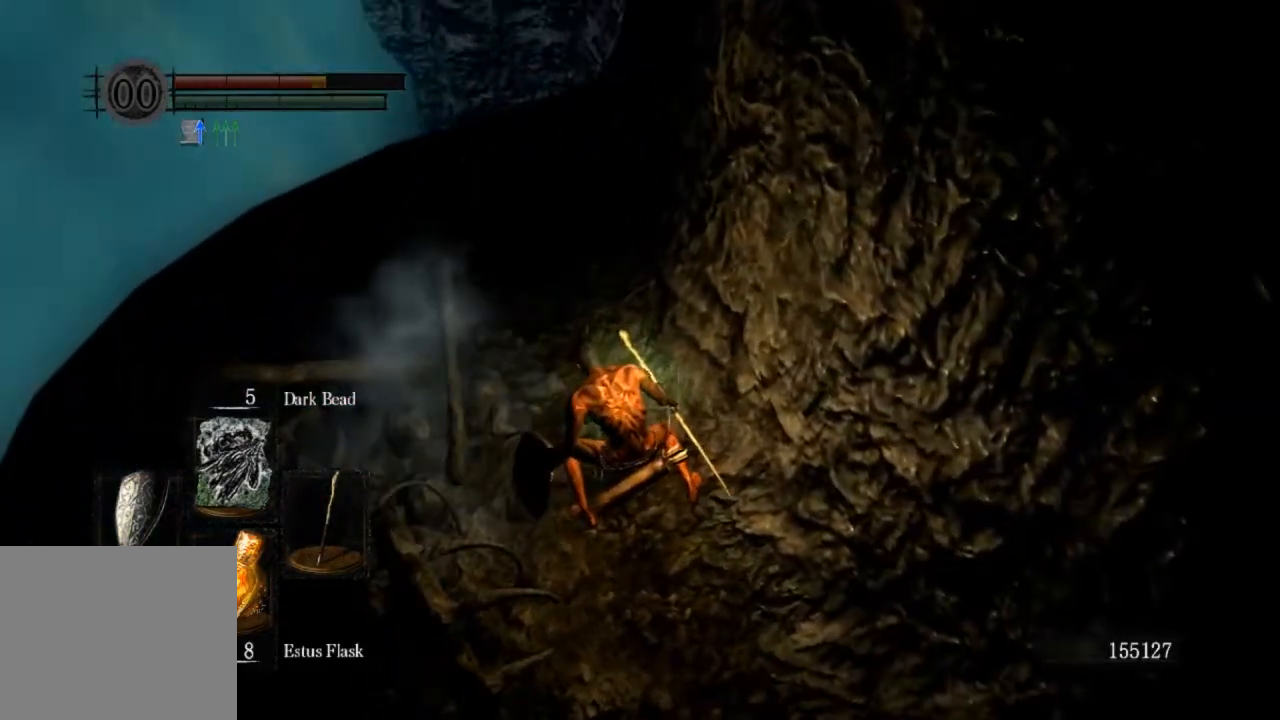
{"buttons": ["CIRCLE"], "left_stick": "up", "right_stick": "center", "events": [[33, "CIRCLE", "down"]]}
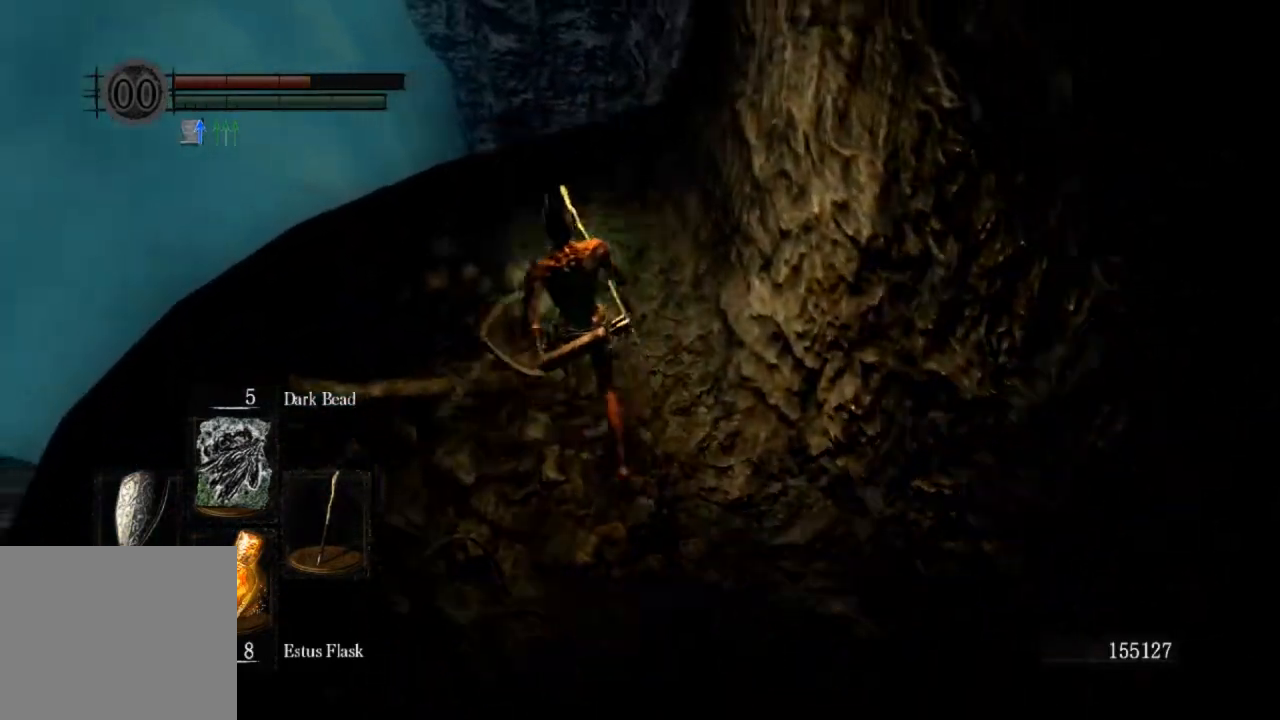
{"buttons": ["CIRCLE"], "left_stick": "up", "right_stick": "center", "events": [[133, "right_stick", "down-right"], [367, "right_stick", "center"]]}
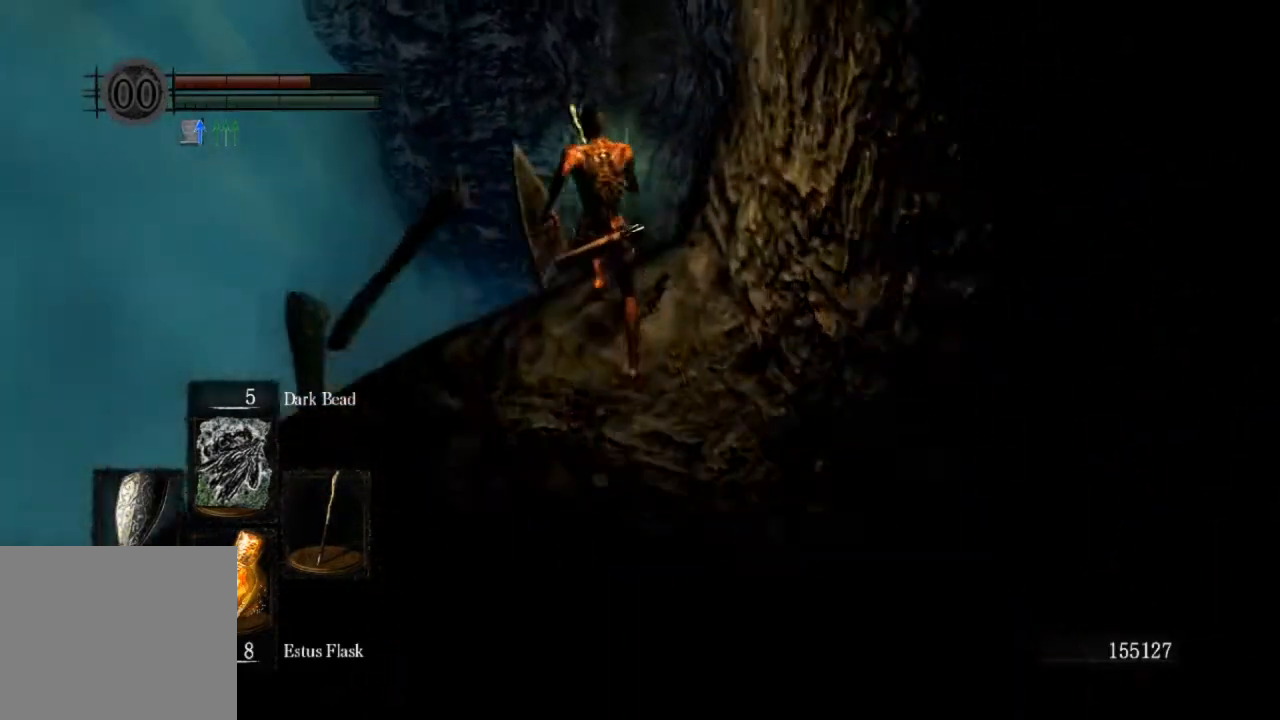
{"buttons": ["CIRCLE"], "left_stick": "up", "right_stick": "center", "events": []}
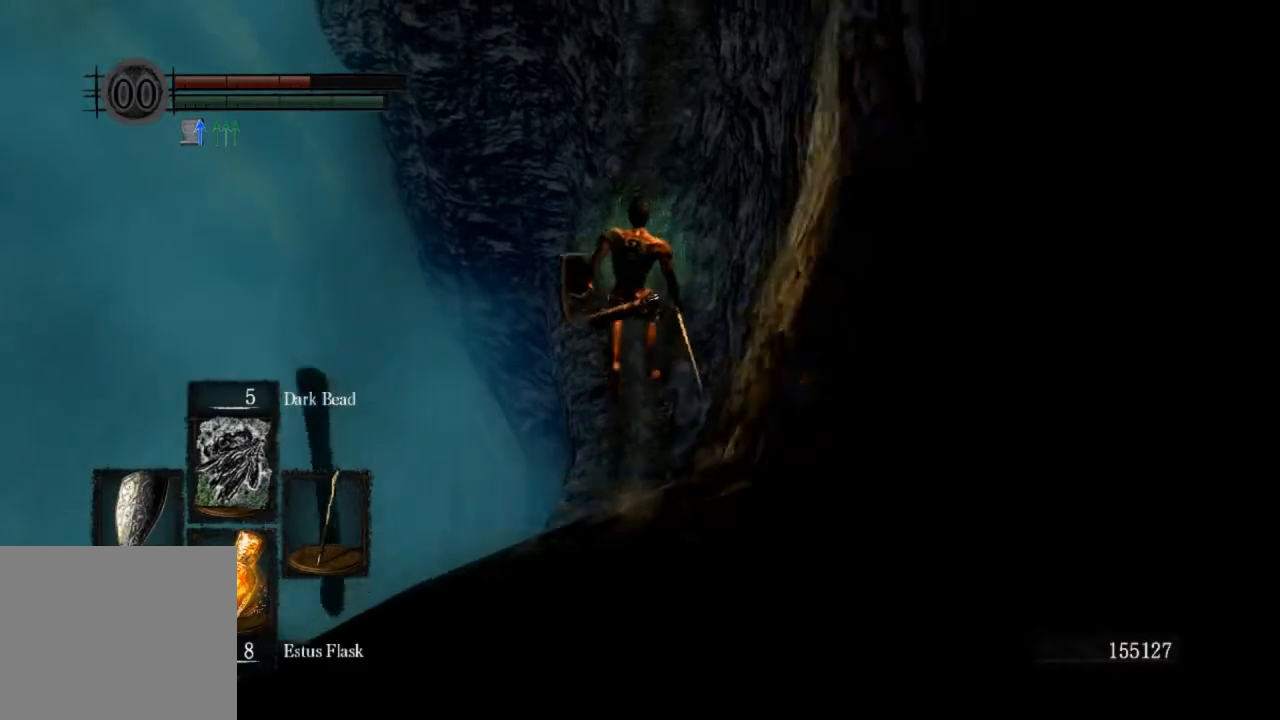
{"buttons": [], "left_stick": "up", "right_stick": "center", "events": [[267, "CIRCLE", "up"]]}
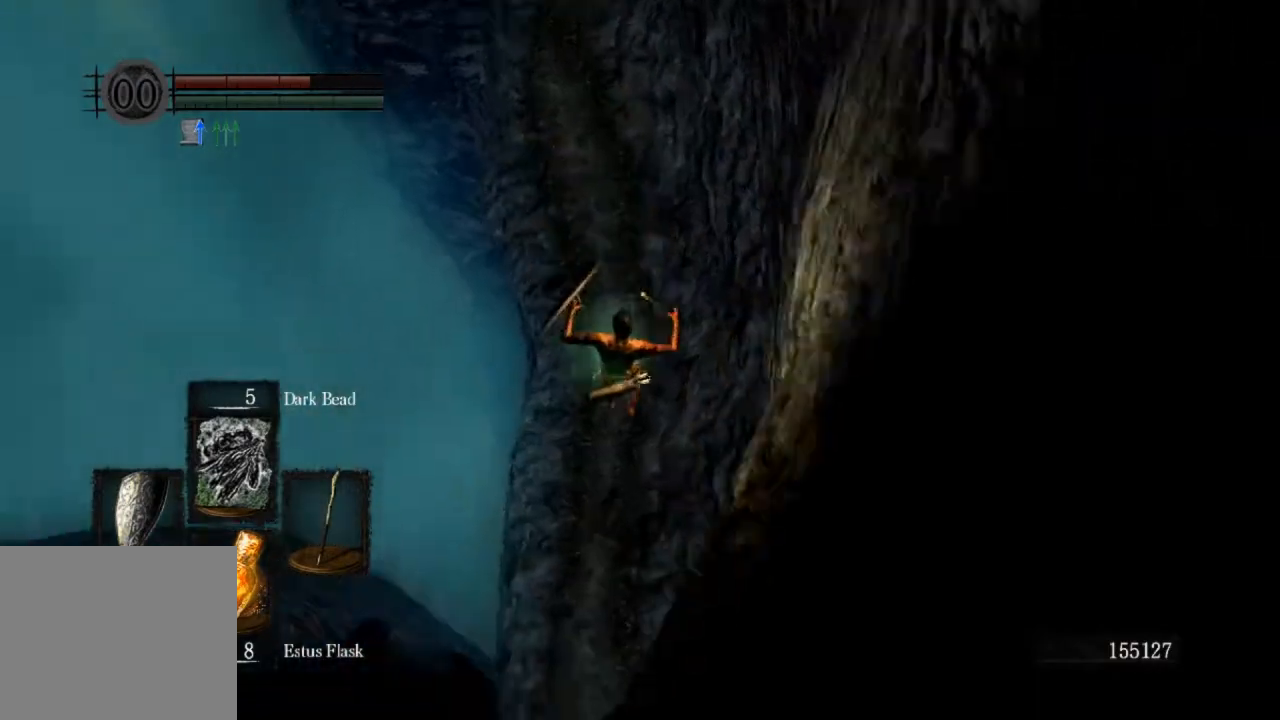
{"buttons": [], "left_stick": "up", "right_stick": "center", "events": [[300, "CIRCLE", "down"], [367, "CIRCLE", "up"], [433, "CIRCLE", "down"], [500, "CIRCLE", "up"]]}
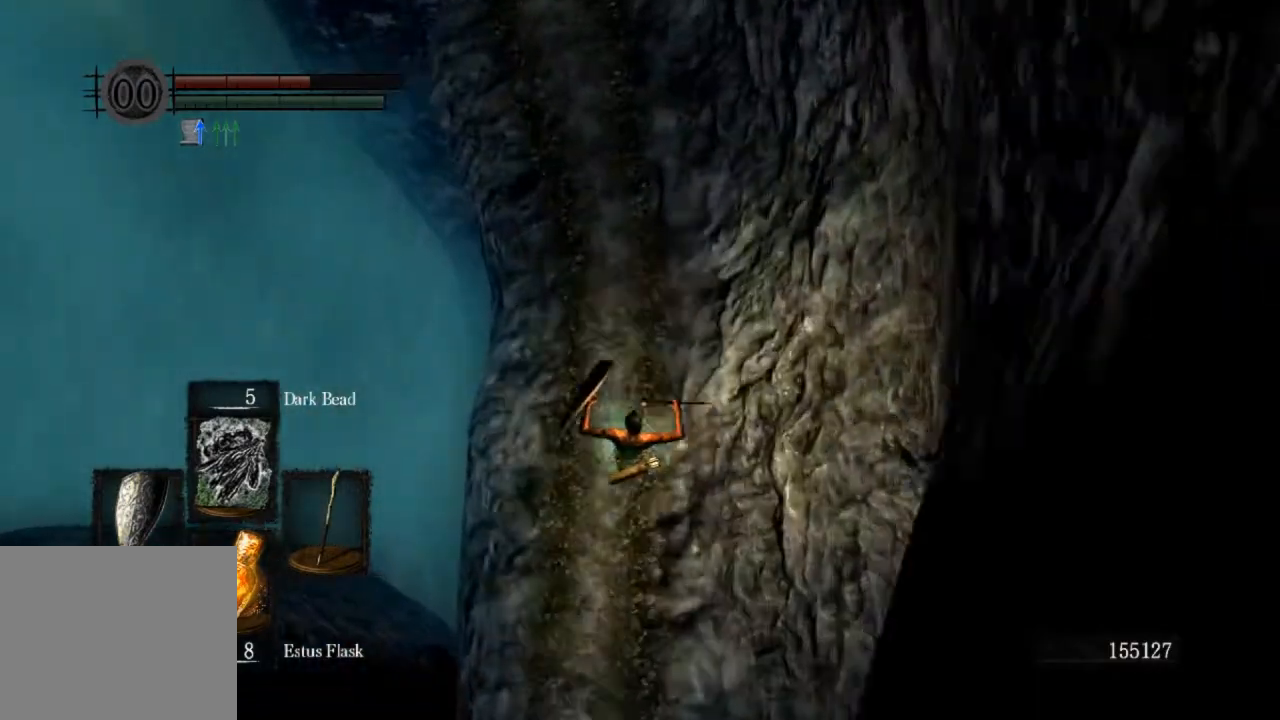
{"buttons": ["CIRCLE"], "left_stick": "up", "right_stick": "center", "events": [[67, "CIRCLE", "down"], [133, "CIRCLE", "up"], [233, "CIRCLE", "down"], [300, "CIRCLE", "up"], [367, "CIRCLE", "down"]]}
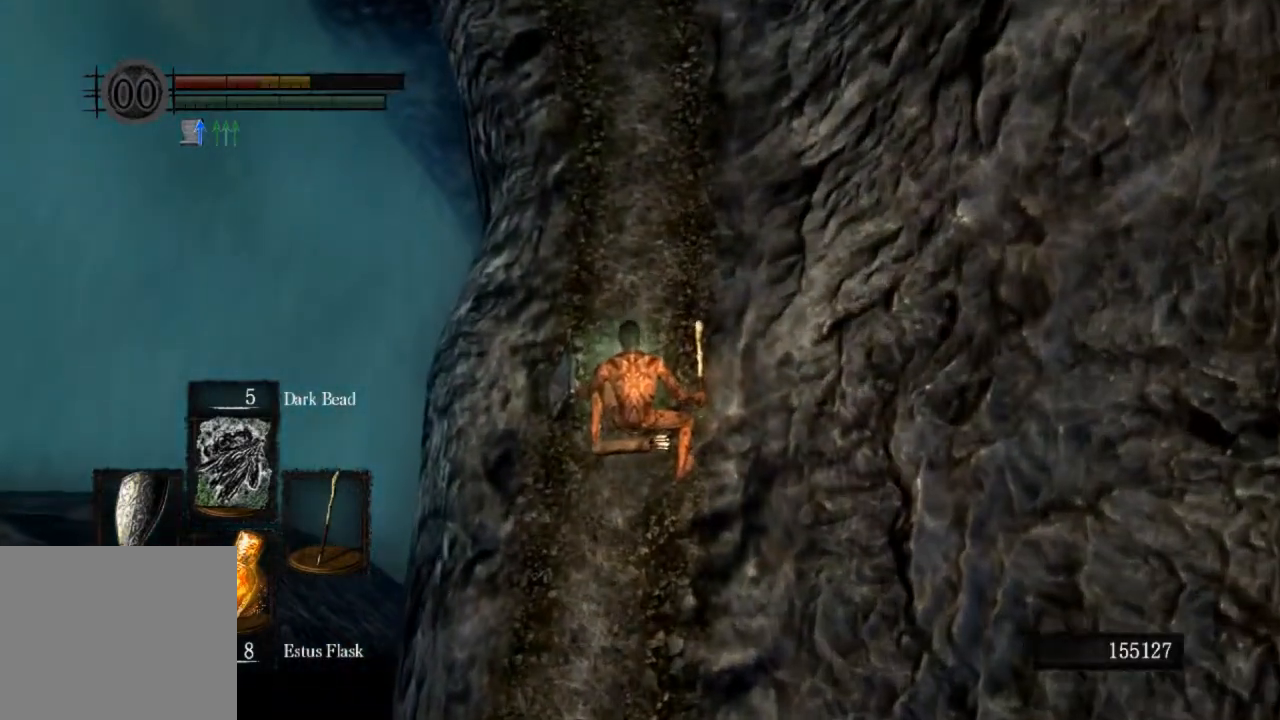
{"buttons": ["CIRCLE"], "left_stick": "up", "right_stick": "center", "events": []}
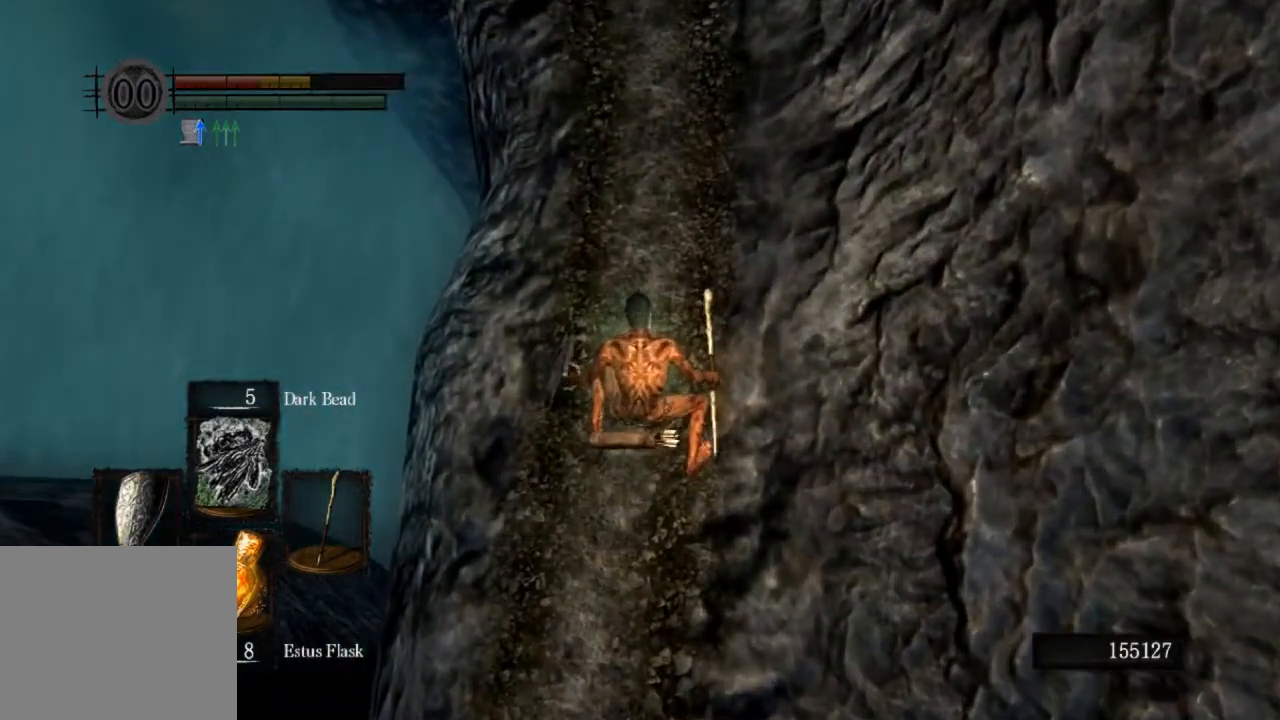
{"buttons": ["CIRCLE"], "left_stick": "up", "right_stick": "center", "events": [[33, "L1", "down"], [100, "L1", "up"], [167, "L1", "down"], [300, "L1", "up"]]}
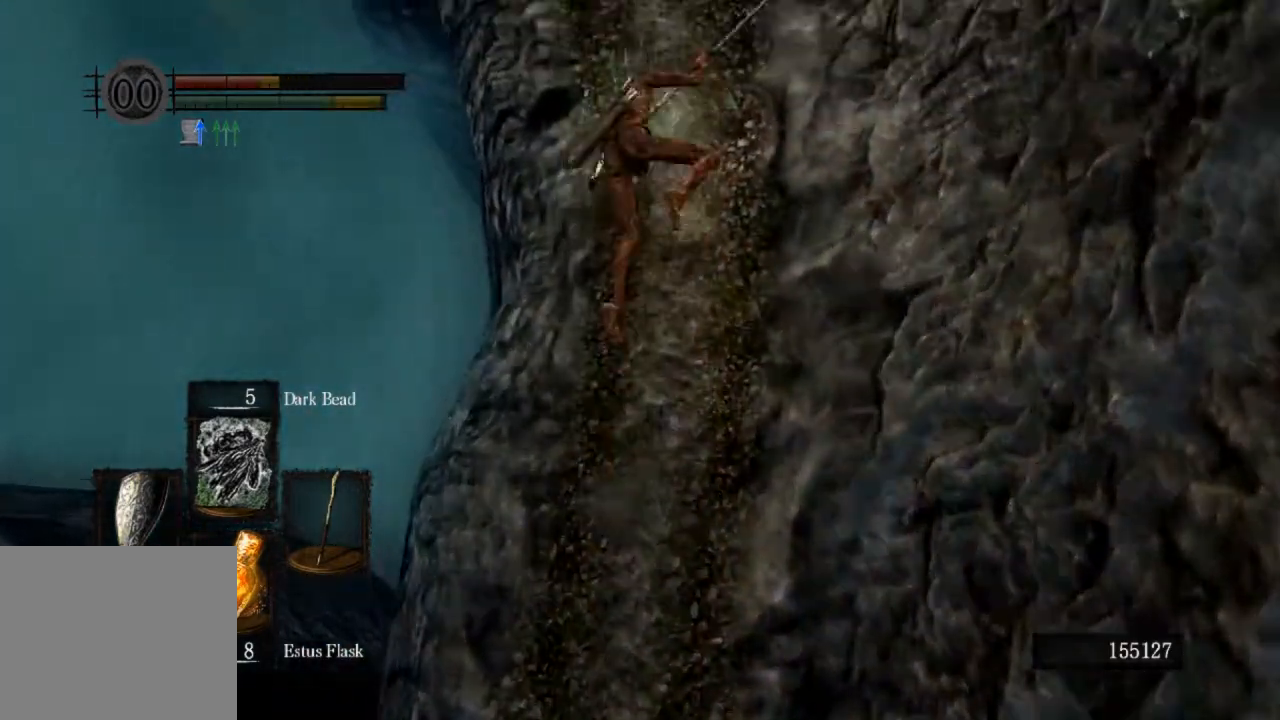
{"buttons": ["CIRCLE"], "left_stick": "up", "right_stick": "center", "events": []}
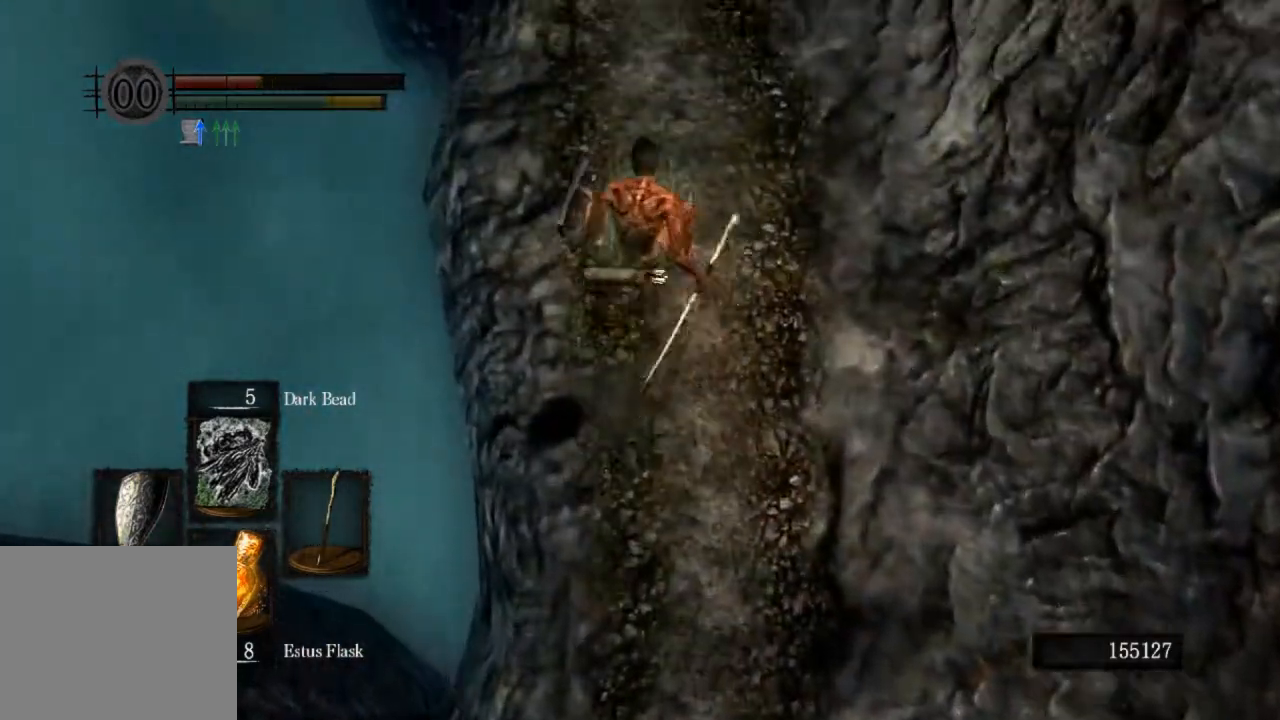
{"buttons": ["CIRCLE"], "left_stick": "up", "right_stick": "down-left", "events": [[333, "right_stick", "up-right"], [500, "right_stick", "down-left"]]}
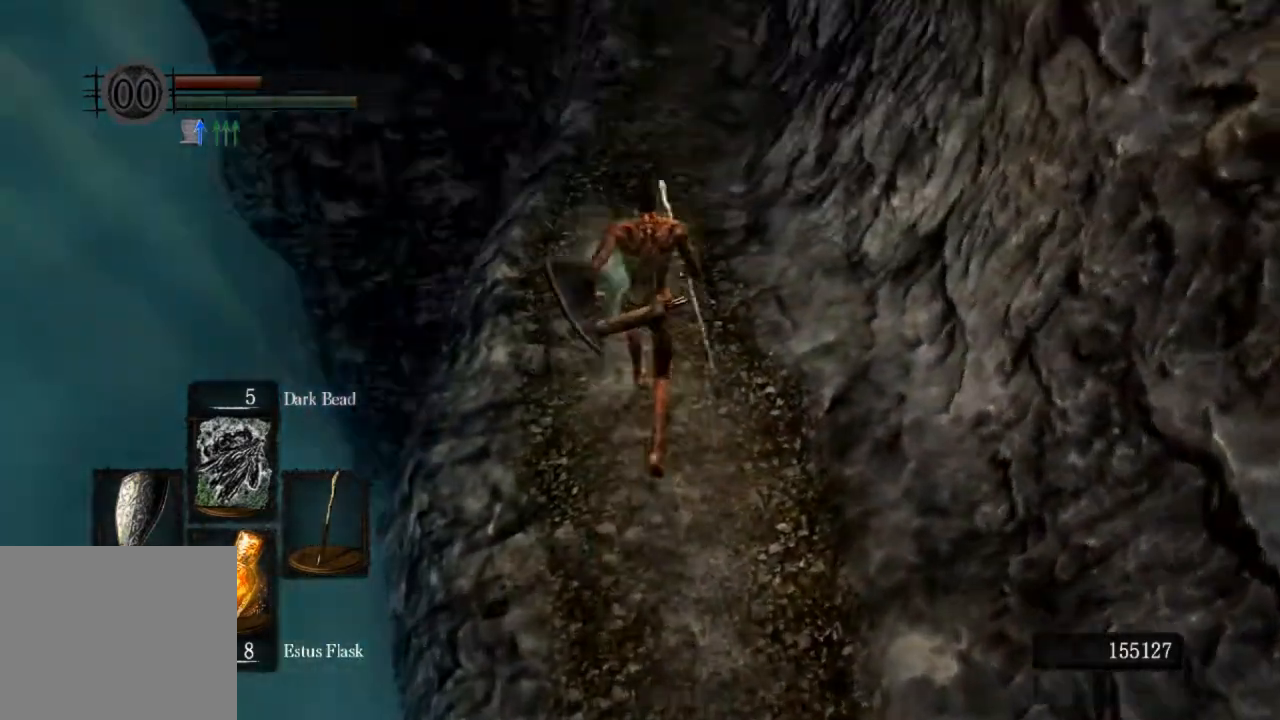
{"buttons": ["CIRCLE"], "left_stick": "up", "right_stick": "up-right", "events": [[500, "right_stick", "up-right"]]}
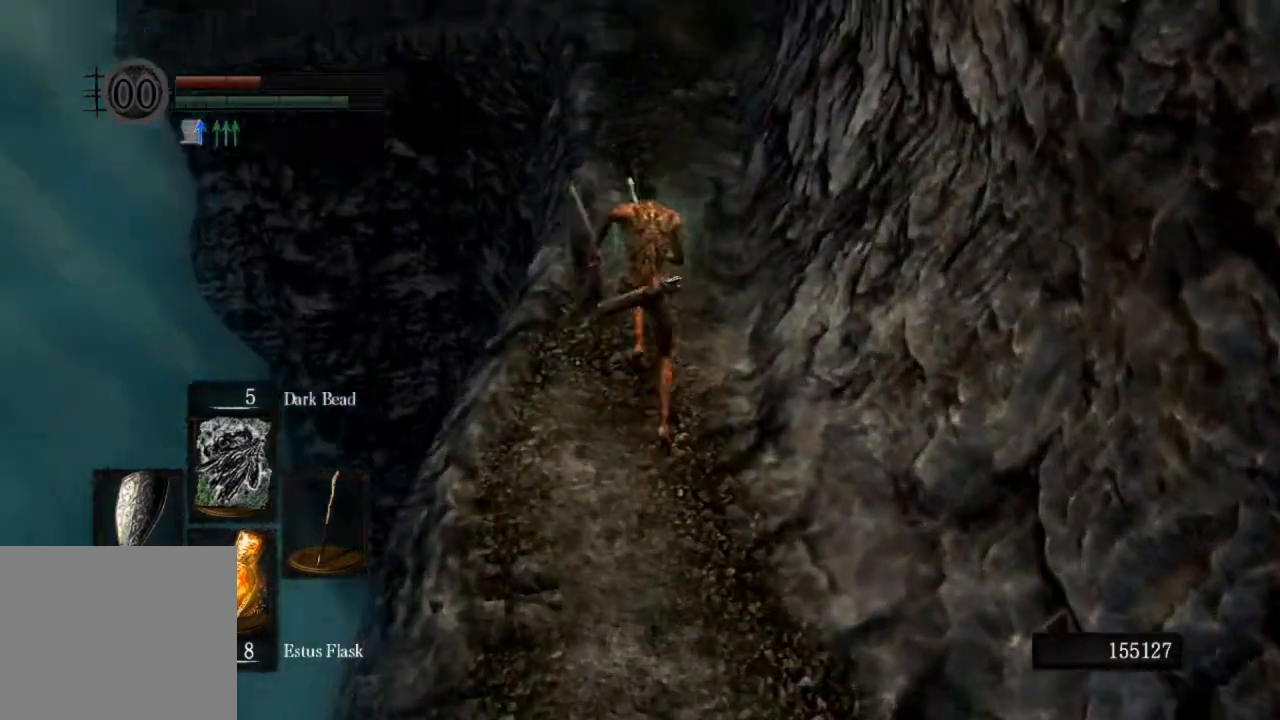
{"buttons": ["CIRCLE"], "left_stick": "up", "right_stick": "center", "events": [[133, "right_stick", "center"]]}